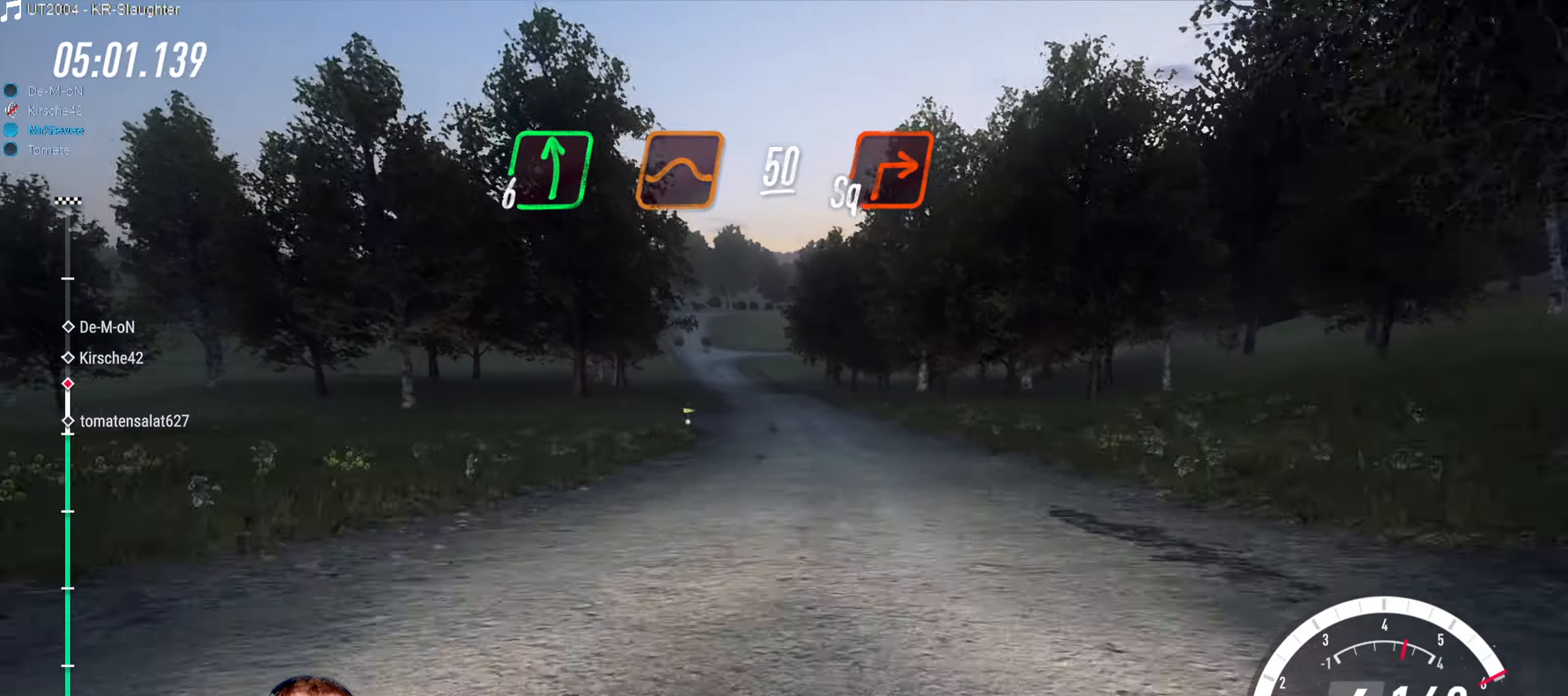
Gameplay with a controller (Xbox layout); each line is a JSON object with the inputs held at the frame after it. "events" lists button and stick changes between this image and that frame as [ms after this image, input, new state], when the widget could be followed in between. Not read: L3 R3.
{"buttons": ["R2"], "left_stick": "left", "right_stick": "center", "events": [[433, "left_stick", "left"]]}
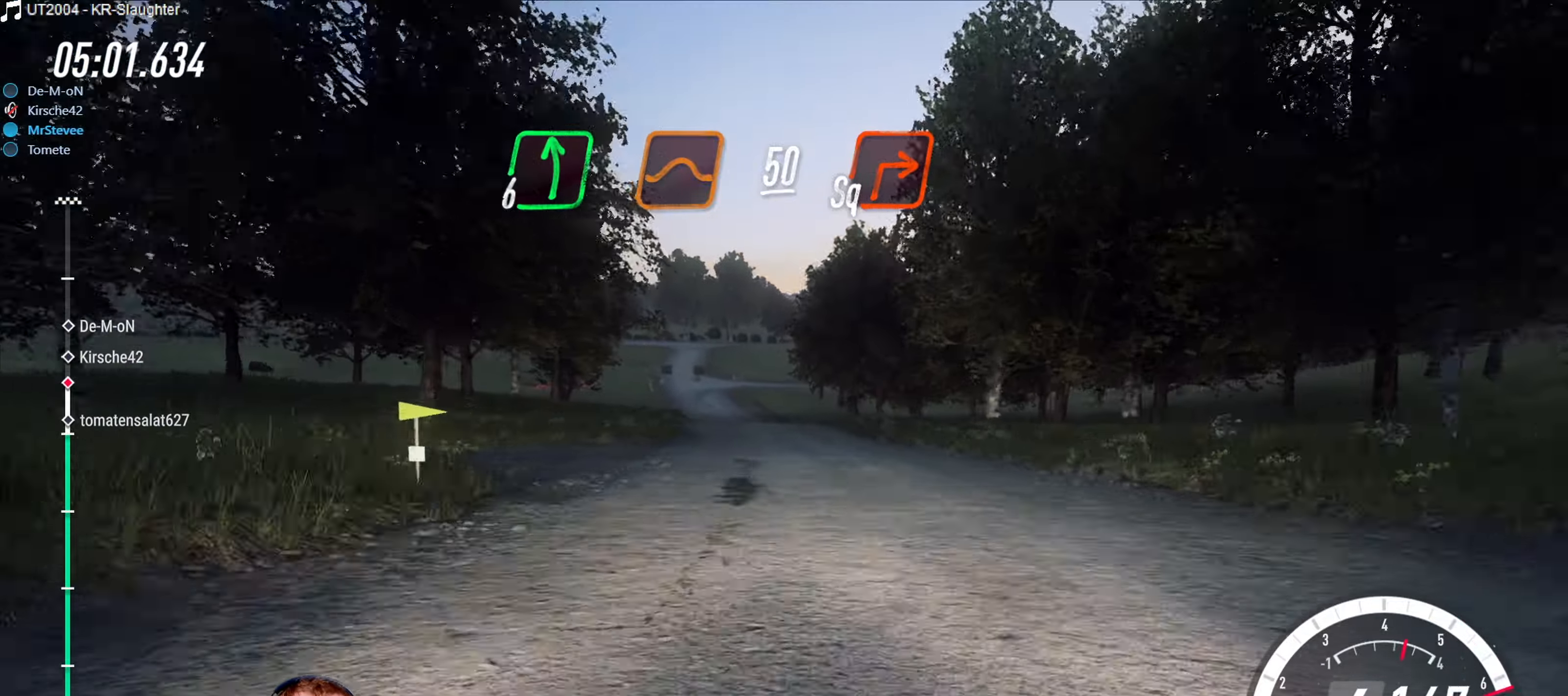
{"buttons": [], "left_stick": "down-left", "right_stick": "center", "events": [[100, "left_stick", "center"], [233, "left_stick", "left"], [333, "left_stick", "center"], [433, "left_stick", "down-left"], [483, "R2", "up"]]}
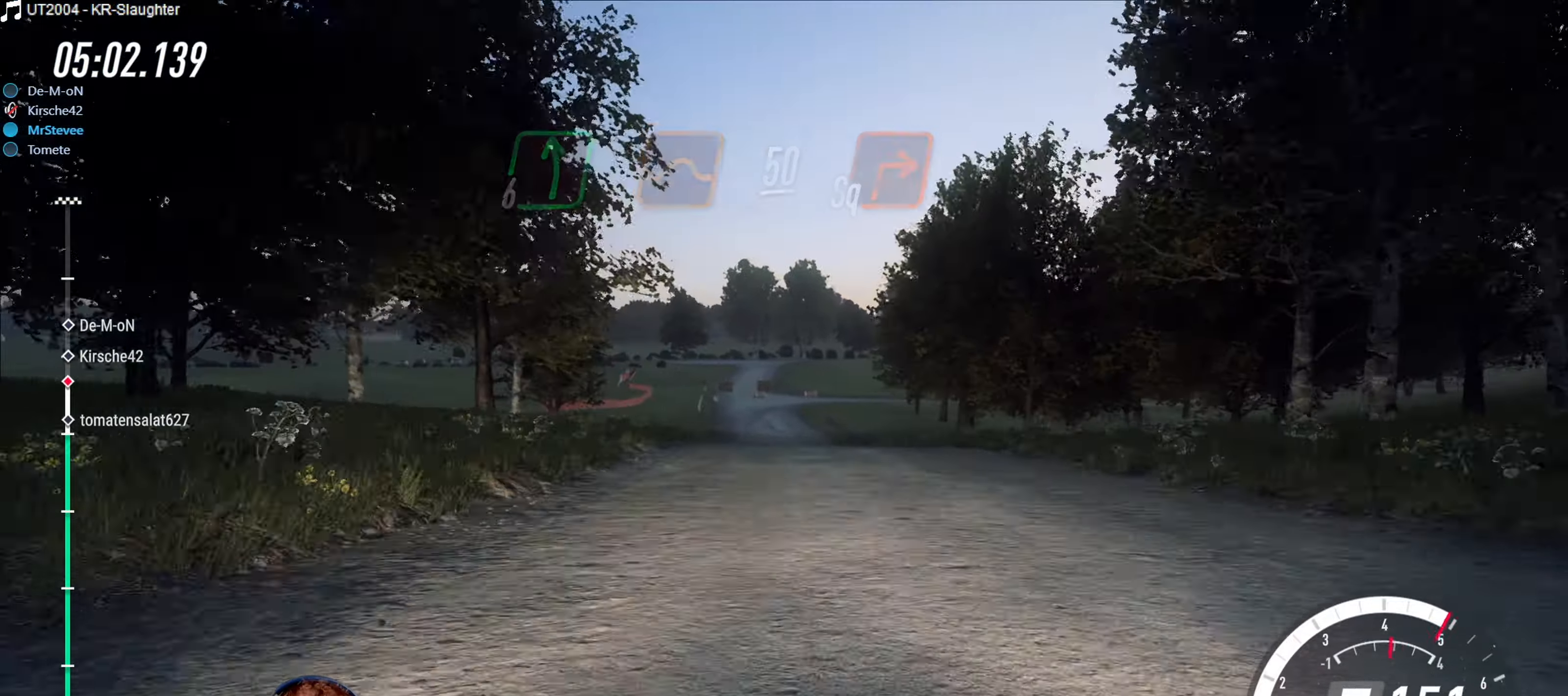
{"buttons": ["L2"], "left_stick": "center", "right_stick": "center", "events": [[83, "left_stick", "center"], [333, "left_stick", "left"], [417, "left_stick", "center"], [450, "L2", "down"]]}
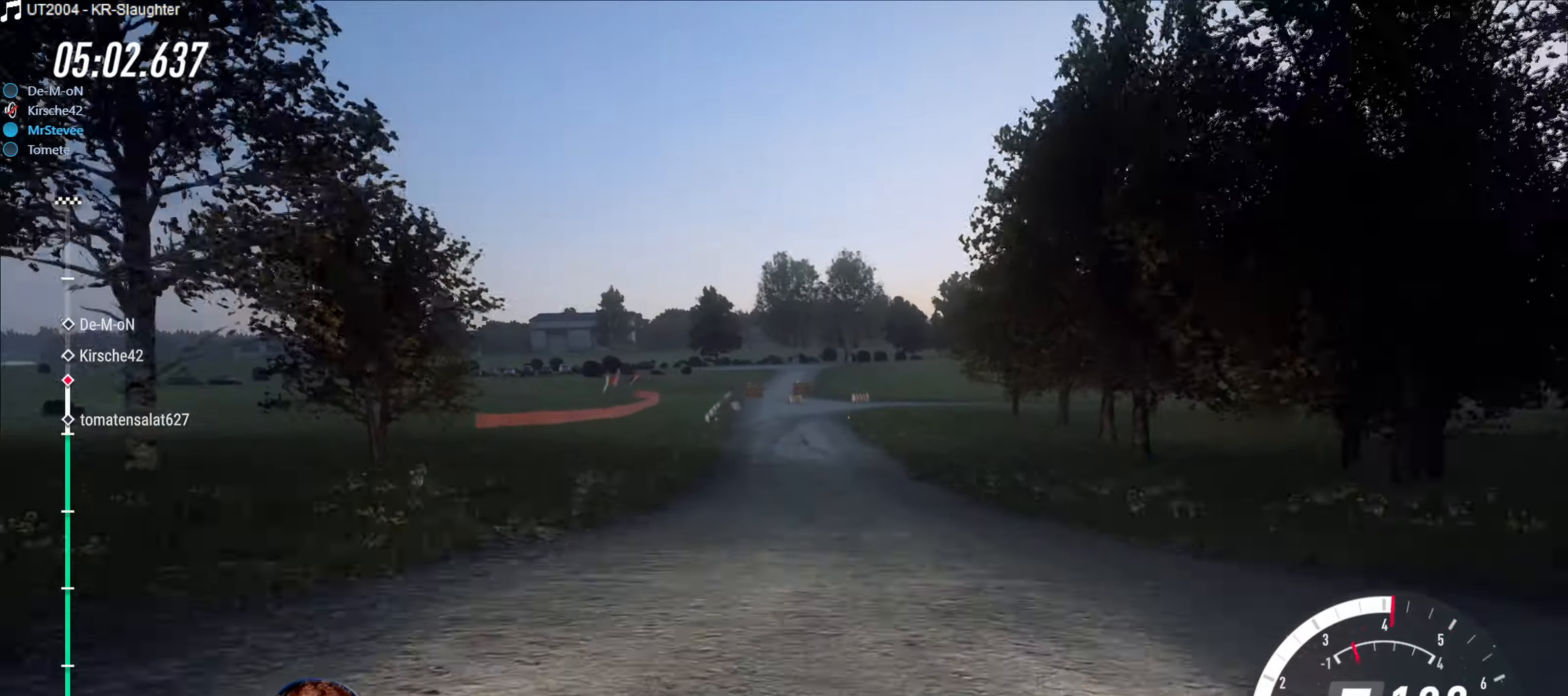
{"buttons": ["L2"], "left_stick": "center", "right_stick": "center", "events": [[250, "left_stick", "down-left"], [450, "left_stick", "center"]]}
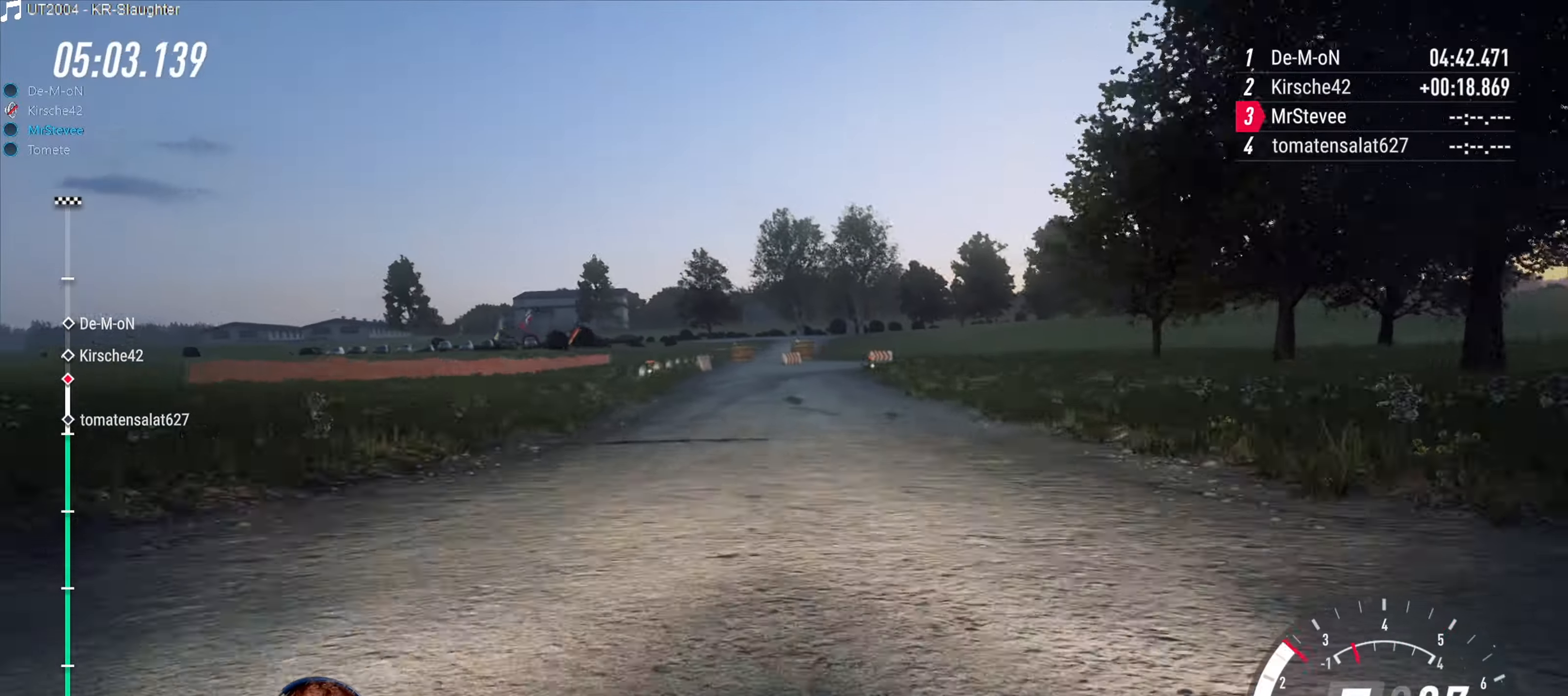
{"buttons": ["X", "L2"], "left_stick": "right", "right_stick": "center", "events": [[117, "left_stick", "right"], [350, "left_stick", "center"], [433, "left_stick", "right"], [500, "X", "down"]]}
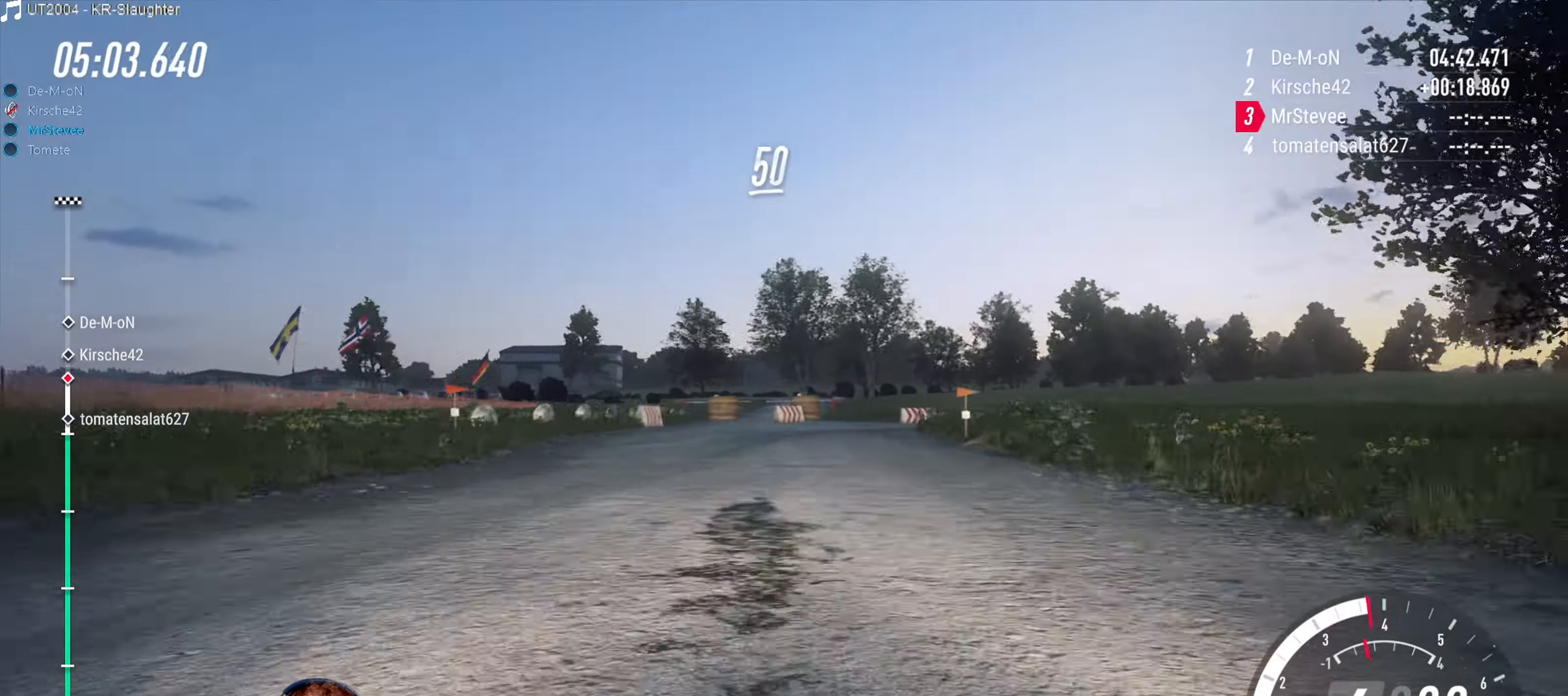
{"buttons": ["X", "L2"], "left_stick": "right", "right_stick": "center", "events": [[67, "X", "up"], [200, "X", "down"]]}
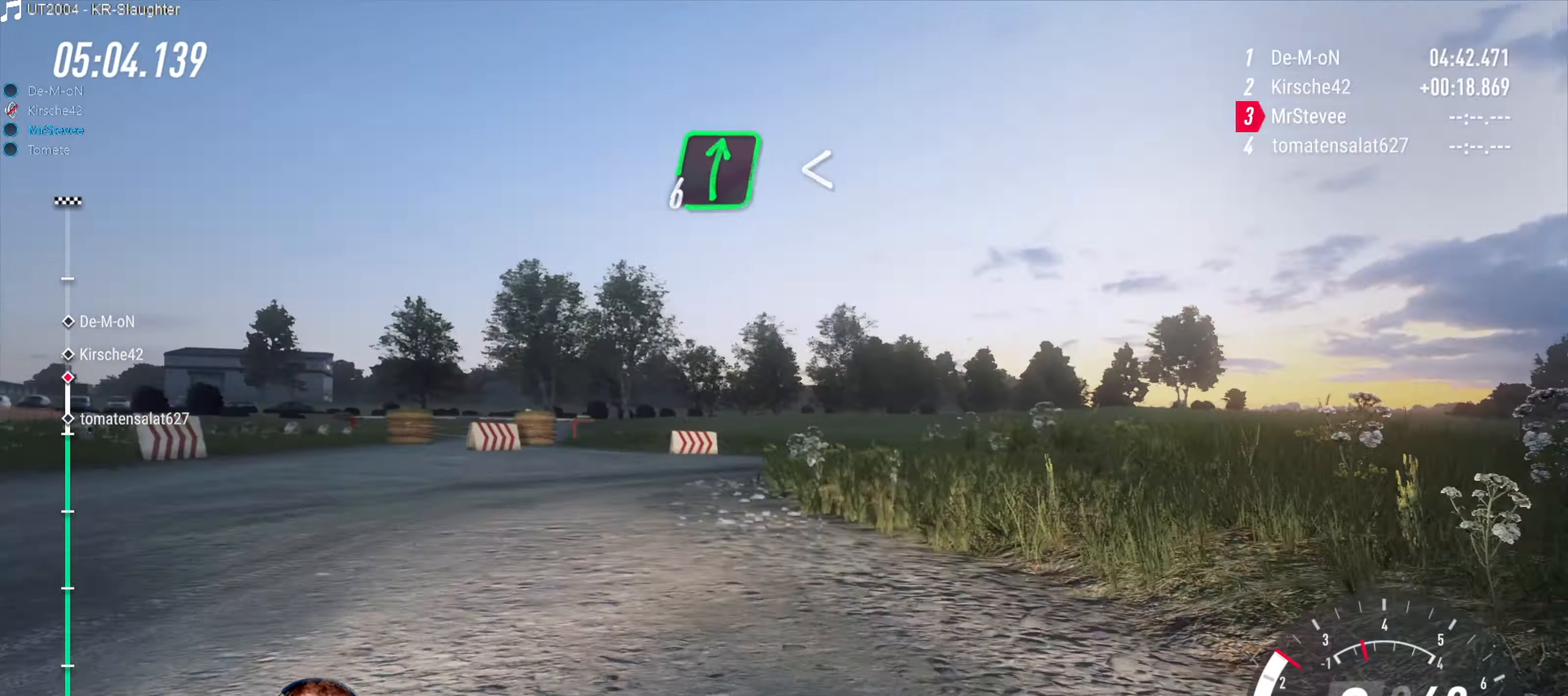
{"buttons": ["X"], "left_stick": "right", "right_stick": "center", "events": [[100, "L2", "up"], [417, "X", "up"], [483, "X", "down"]]}
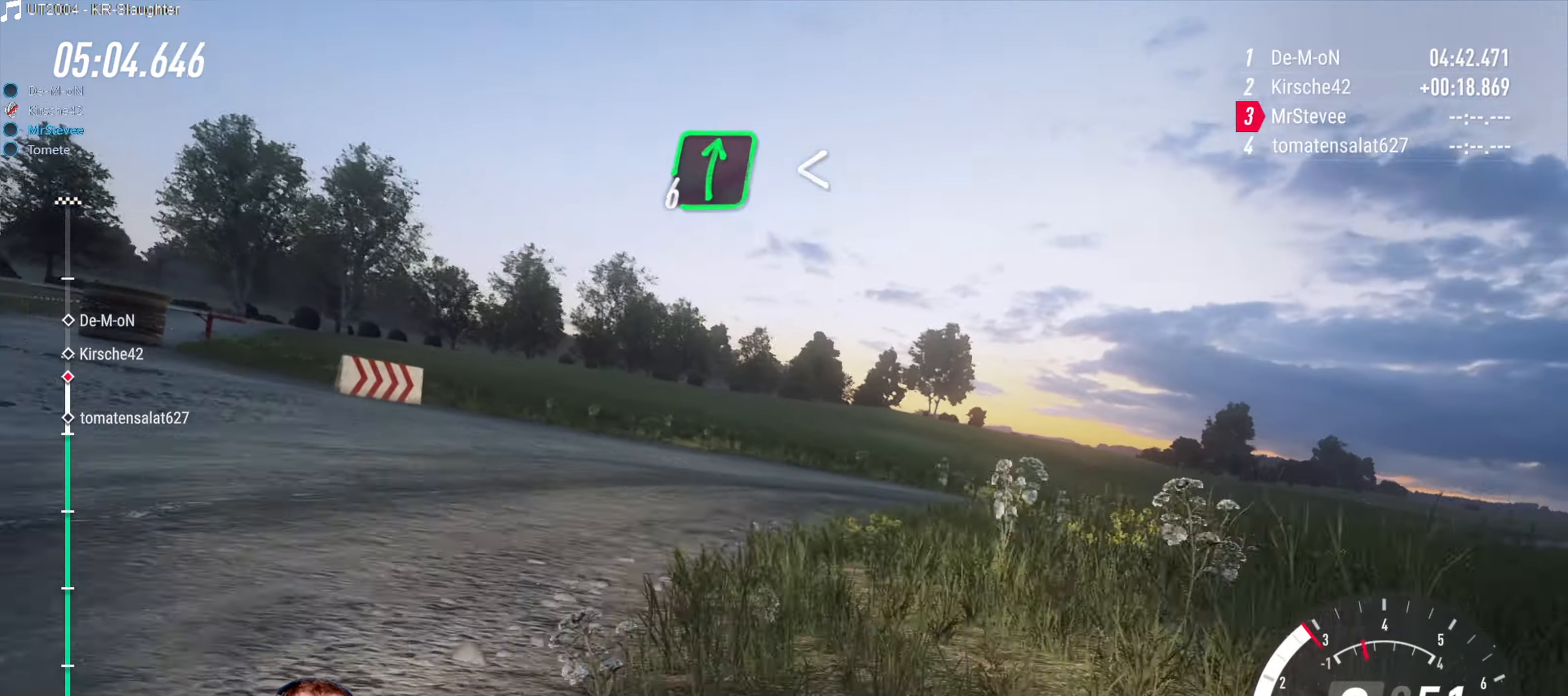
{"buttons": ["R2"], "left_stick": "right", "right_stick": "center", "events": [[167, "X", "up"], [284, "R2", "down"]]}
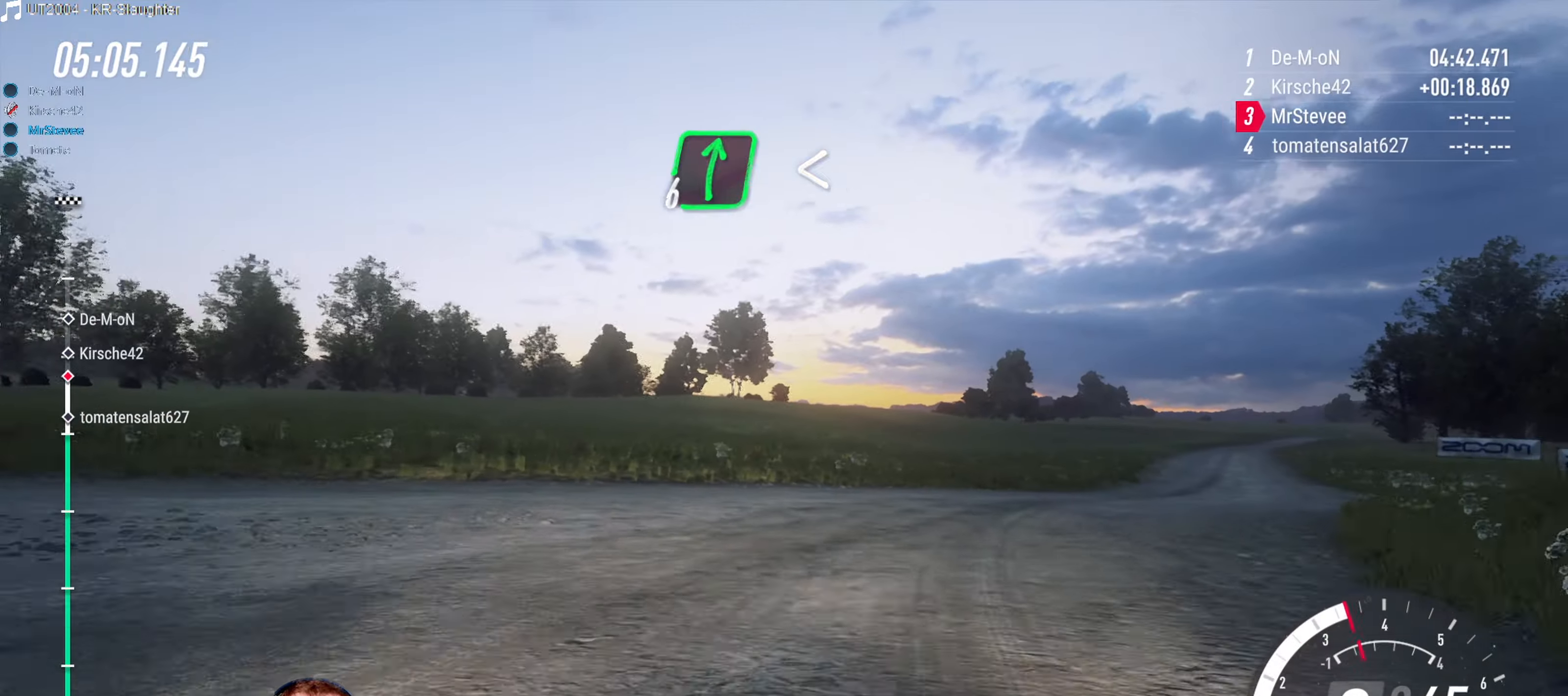
{"buttons": ["R2"], "left_stick": "center", "right_stick": "center", "events": [[317, "left_stick", "center"]]}
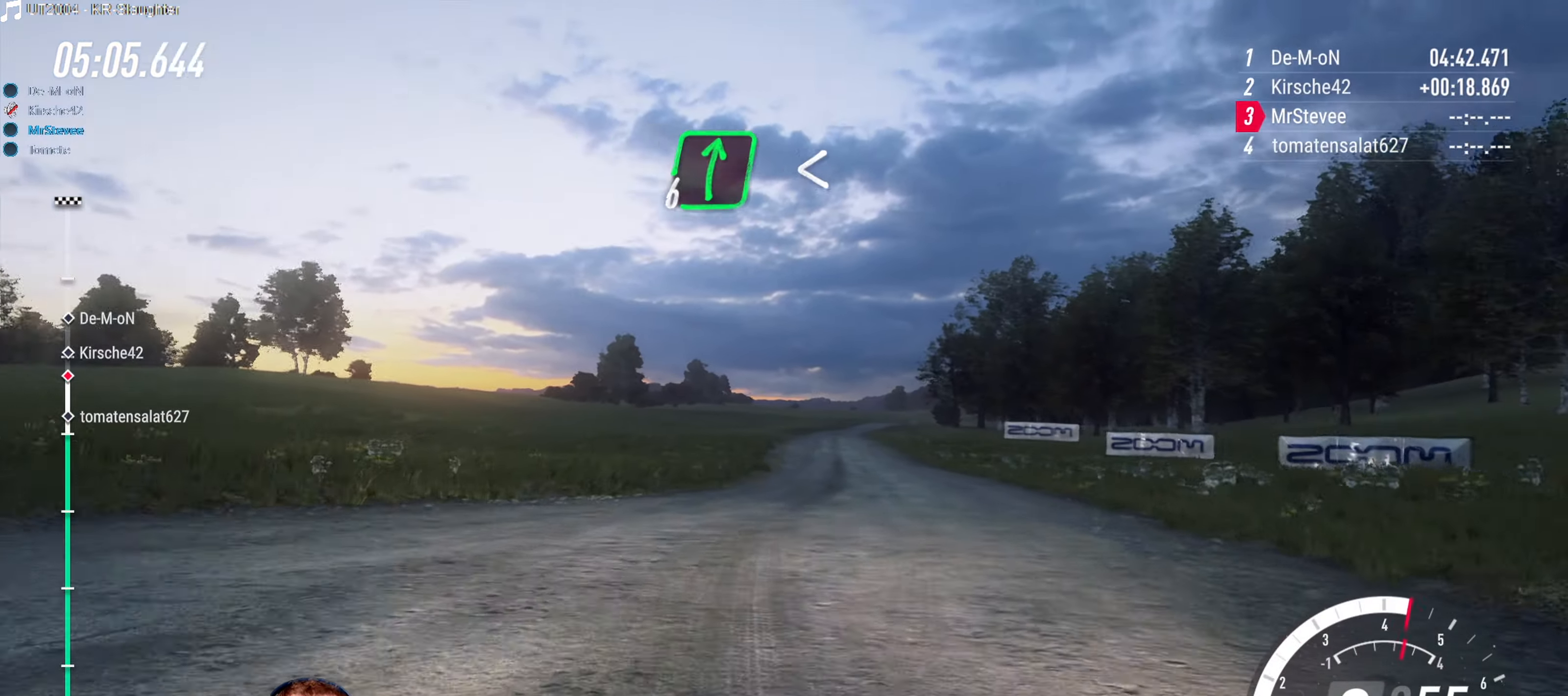
{"buttons": ["R2"], "left_stick": "right", "right_stick": "center", "events": [[50, "left_stick", "left"], [200, "left_stick", "center"], [467, "left_stick", "right"]]}
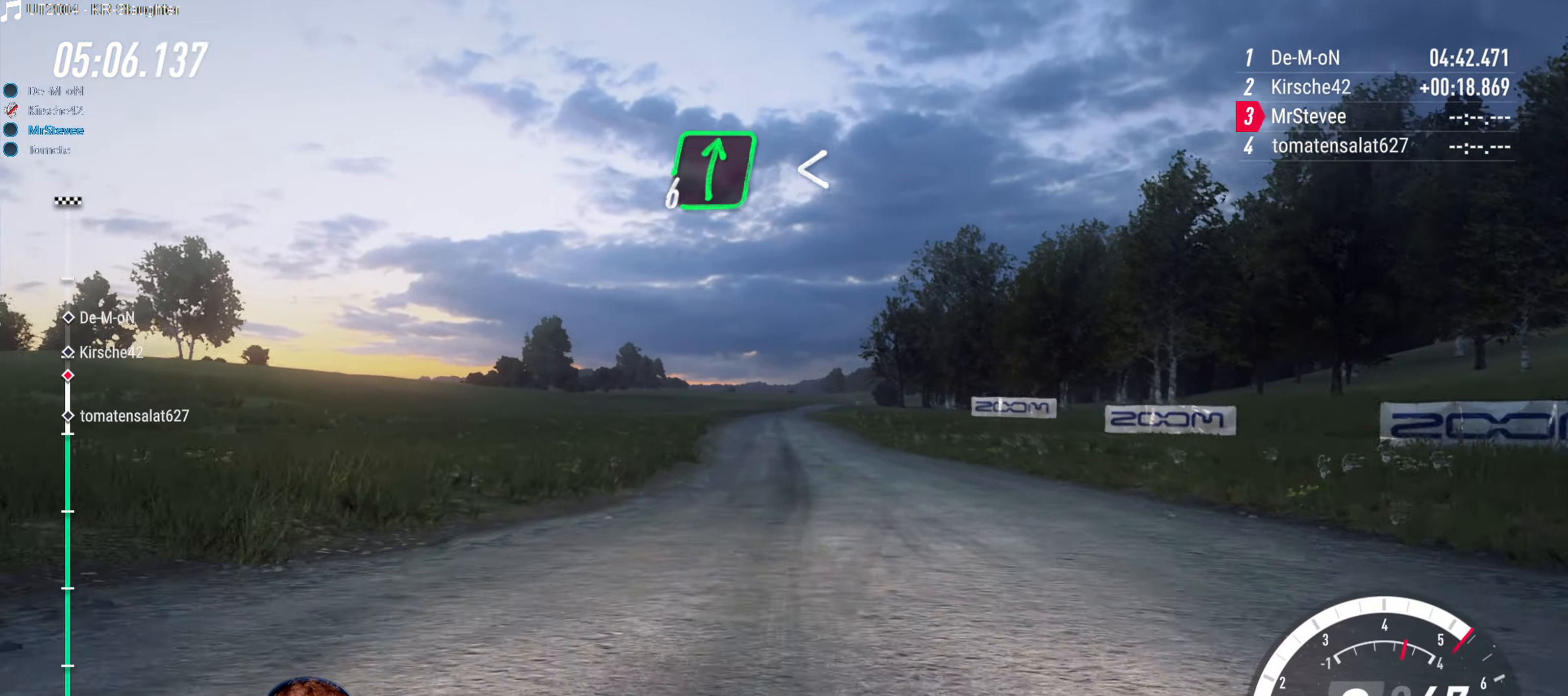
{"buttons": ["R2"], "left_stick": "left", "right_stick": "center", "events": [[67, "left_stick", "center"], [384, "left_stick", "down-left"], [450, "left_stick", "left"]]}
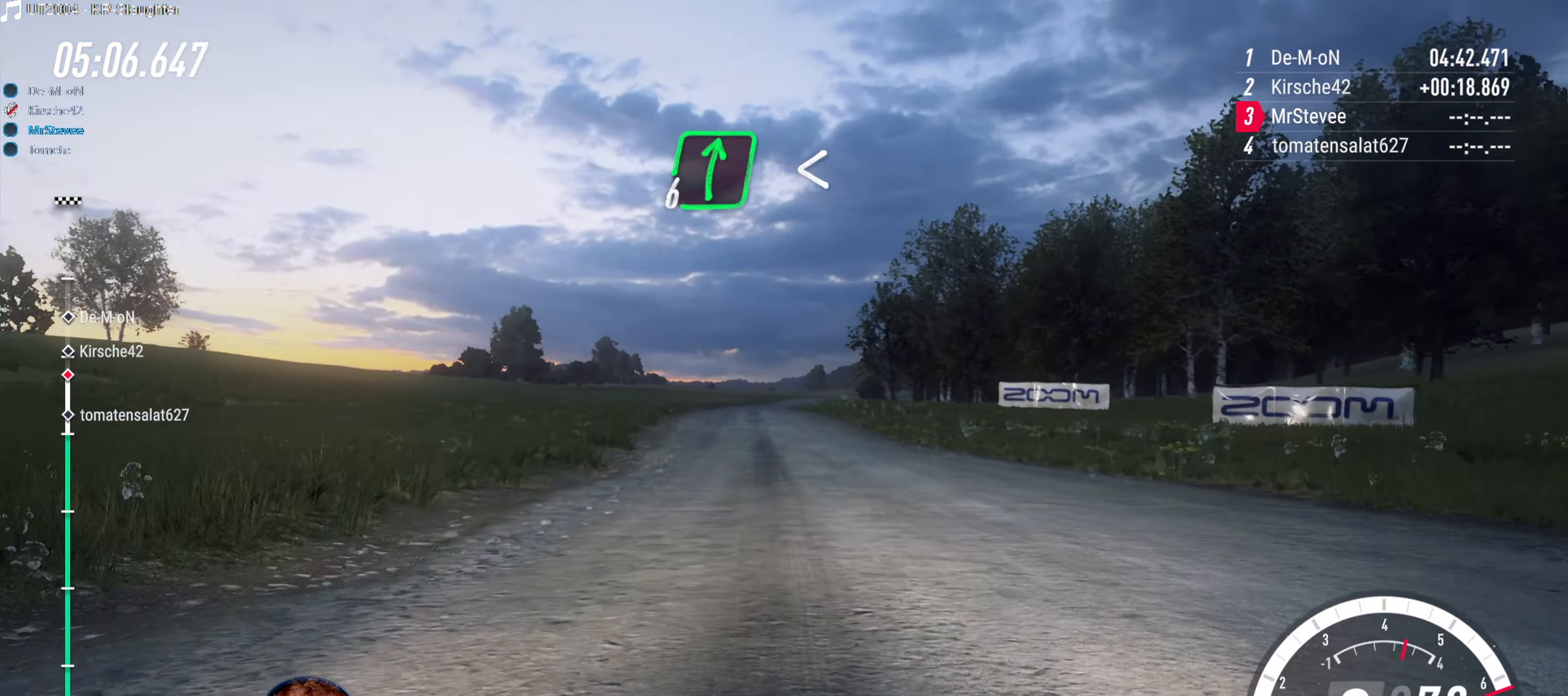
{"buttons": ["R2"], "left_stick": "center", "right_stick": "center", "events": [[17, "left_stick", "center"], [184, "left_stick", "left"], [234, "left_stick", "center"]]}
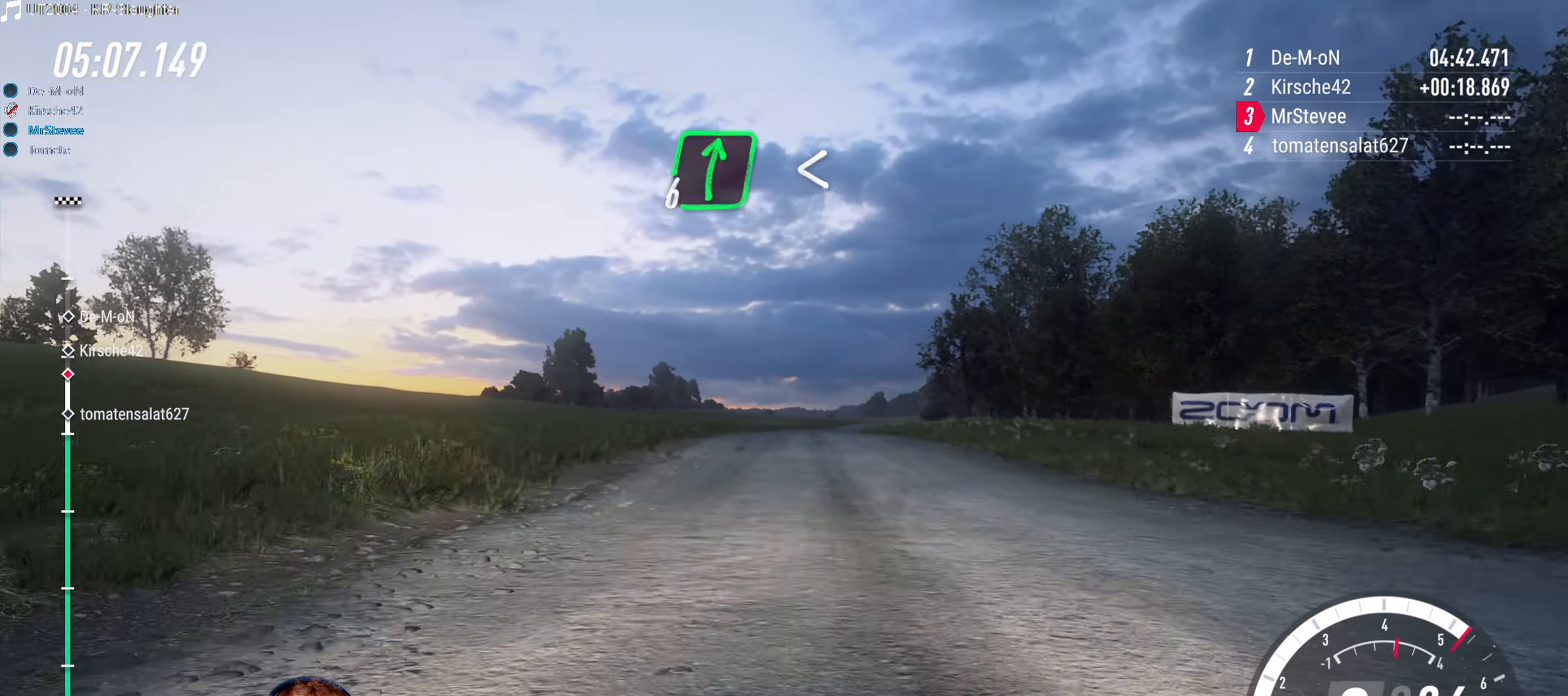
{"buttons": ["R2"], "left_stick": "right", "right_stick": "center", "events": [[350, "left_stick", "right"]]}
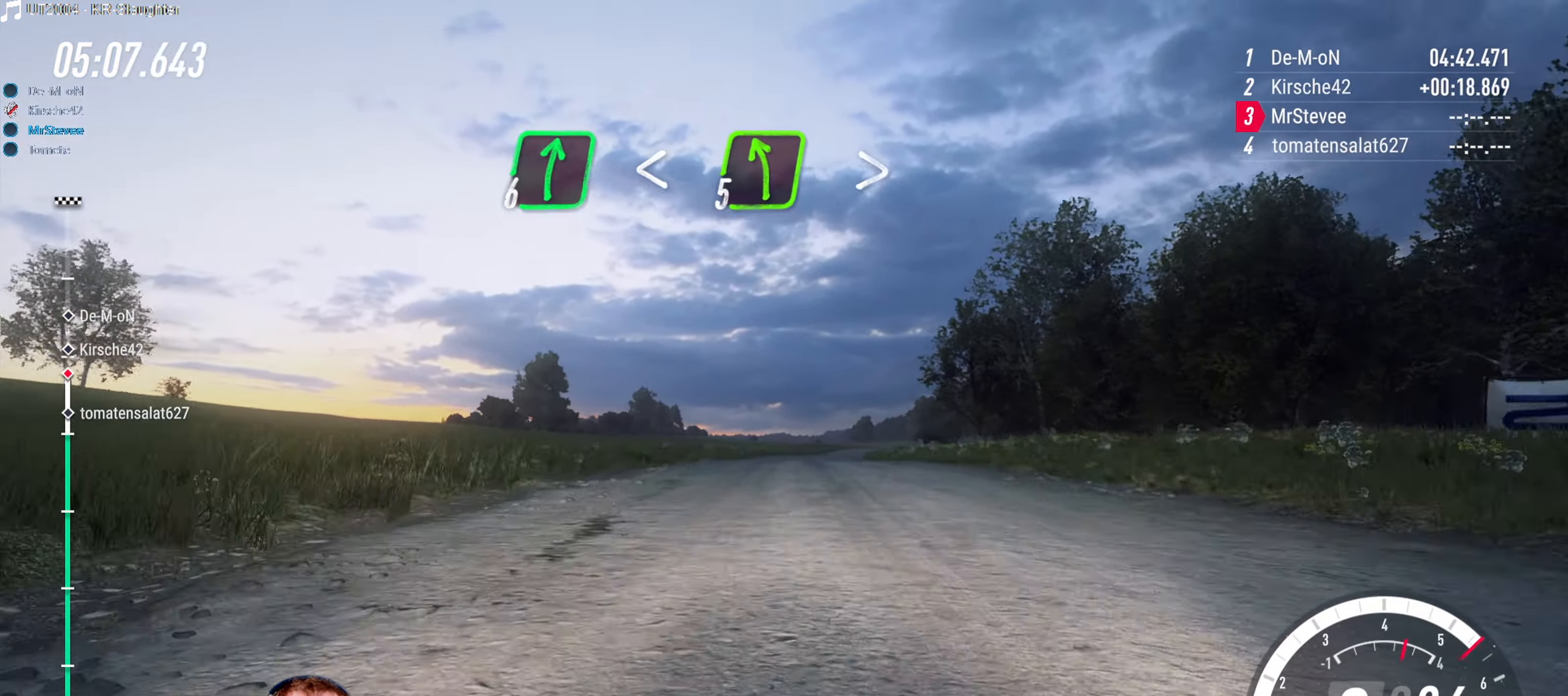
{"buttons": ["R2"], "left_stick": "center", "right_stick": "center", "events": [[17, "left_stick", "center"], [400, "left_stick", "left"], [484, "left_stick", "center"]]}
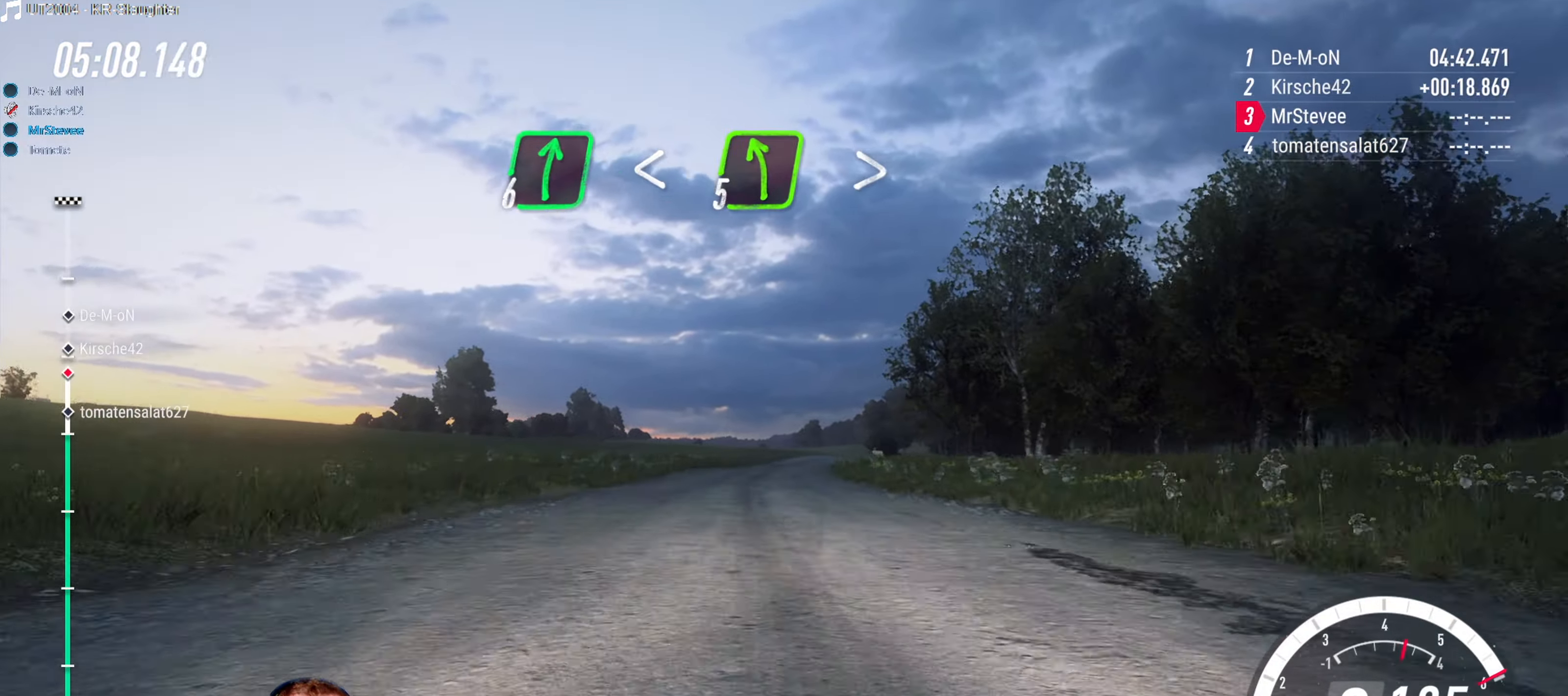
{"buttons": ["R2"], "left_stick": "right", "right_stick": "center", "events": [[384, "left_stick", "right"]]}
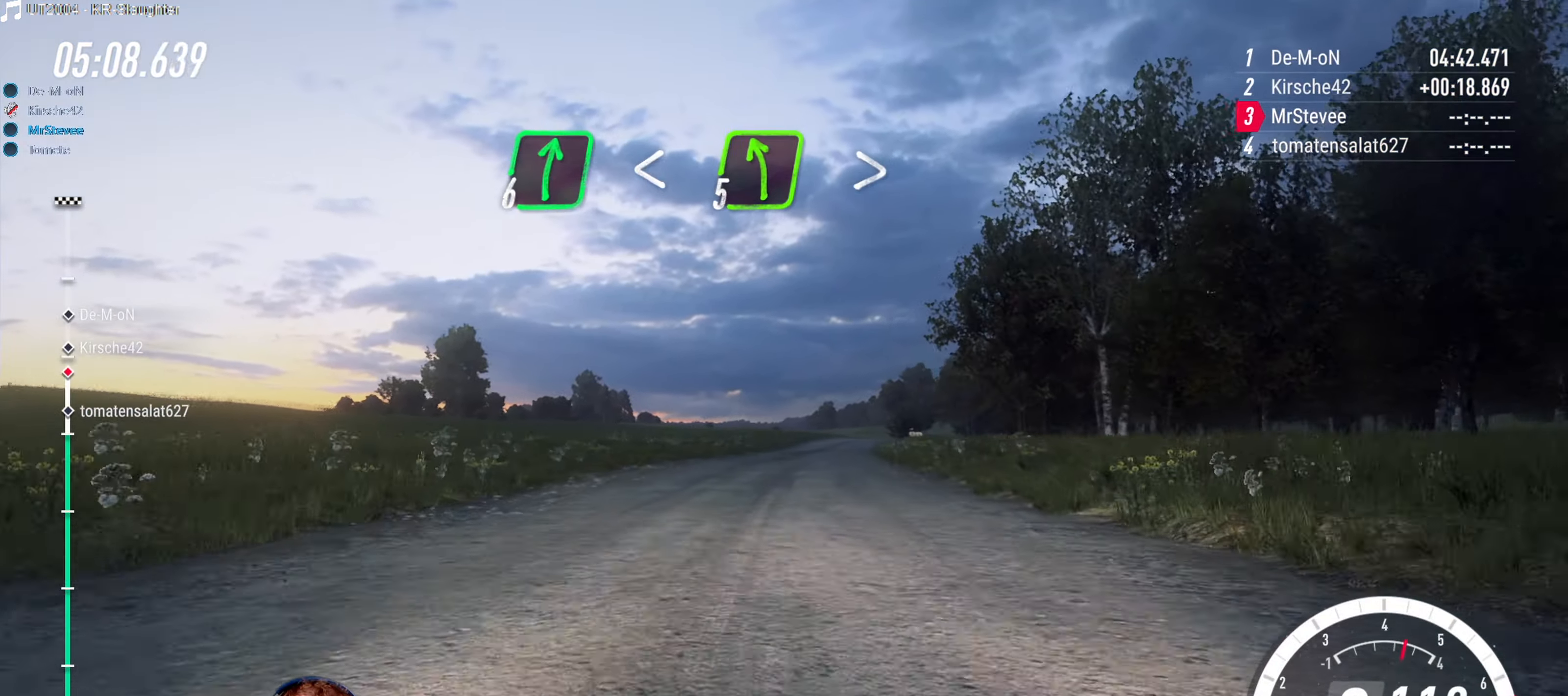
{"buttons": ["R2"], "left_stick": "right", "right_stick": "center", "events": [[50, "left_stick", "center"], [450, "left_stick", "right"]]}
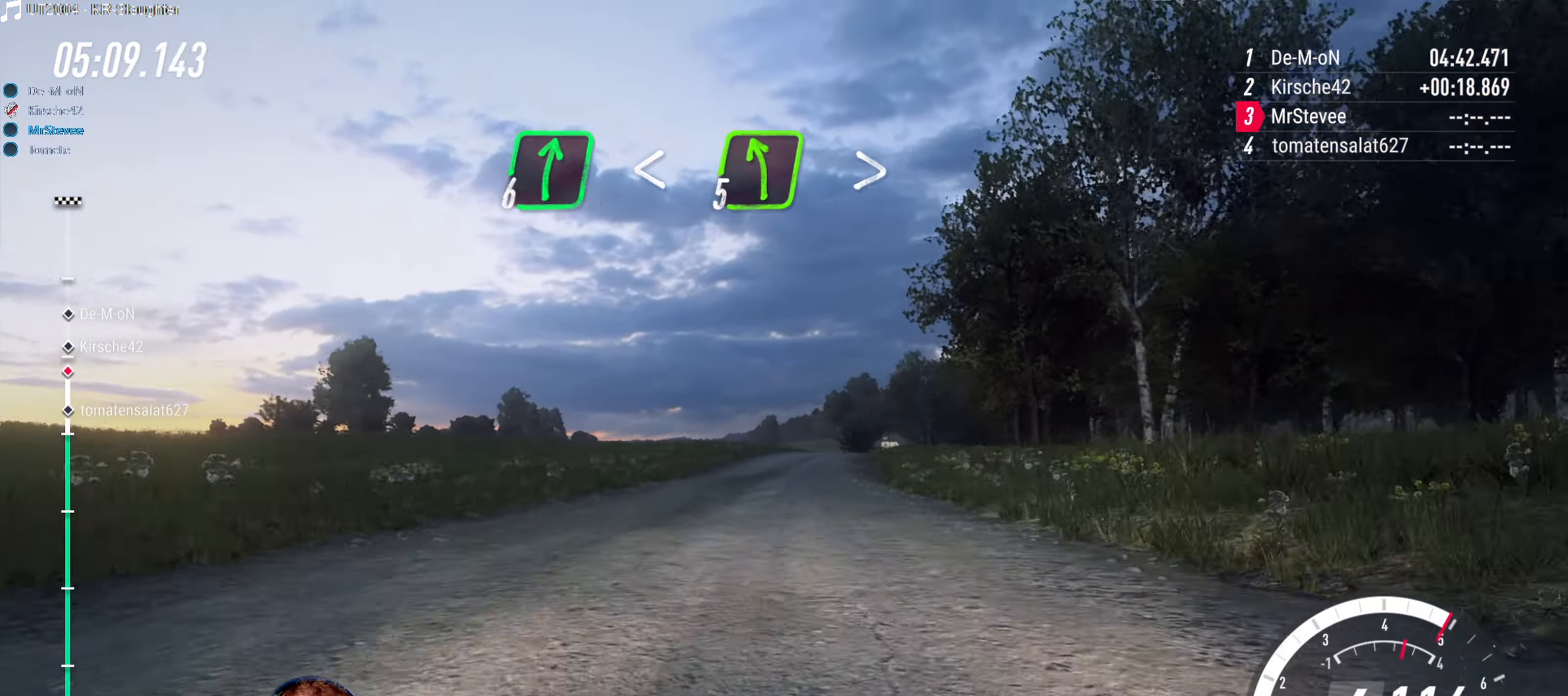
{"buttons": ["R2"], "left_stick": "center", "right_stick": "center", "events": [[100, "left_stick", "center"]]}
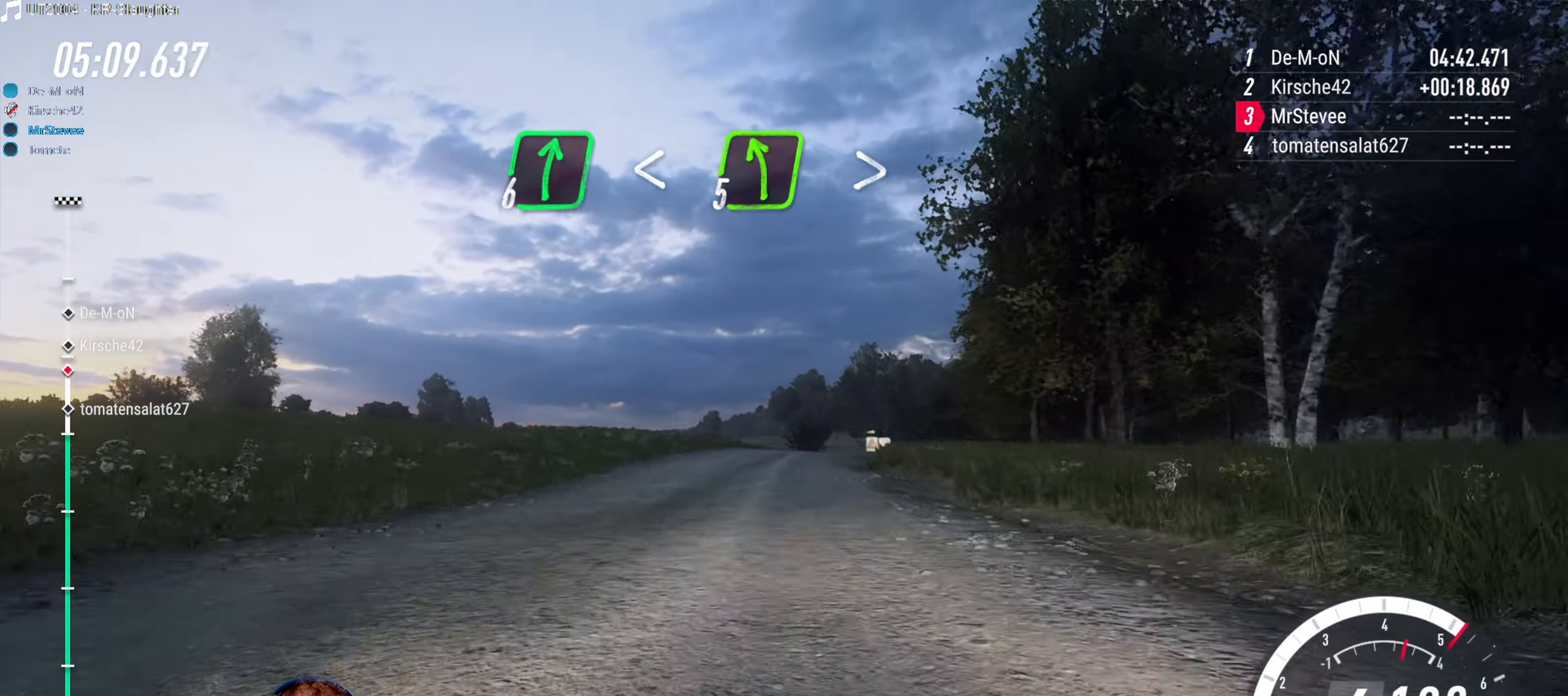
{"buttons": ["R2"], "left_stick": "center", "right_stick": "center", "events": [[150, "left_stick", "right"], [283, "R2", "up"], [300, "left_stick", "center"], [500, "R2", "down"]]}
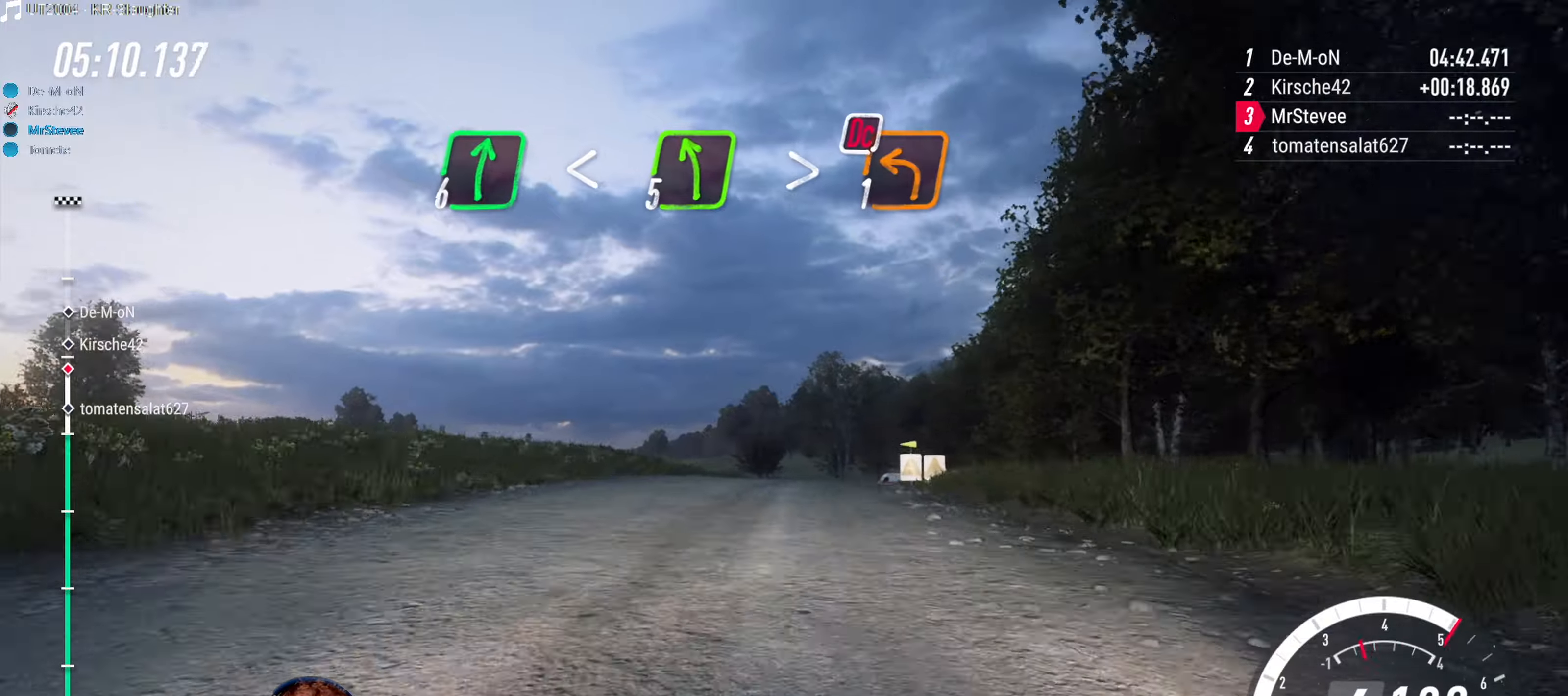
{"buttons": ["L2"], "left_stick": "right", "right_stick": "center", "events": [[16, "left_stick", "right"], [233, "left_stick", "center"], [333, "left_stick", "right"], [366, "R2", "up"], [483, "L2", "down"]]}
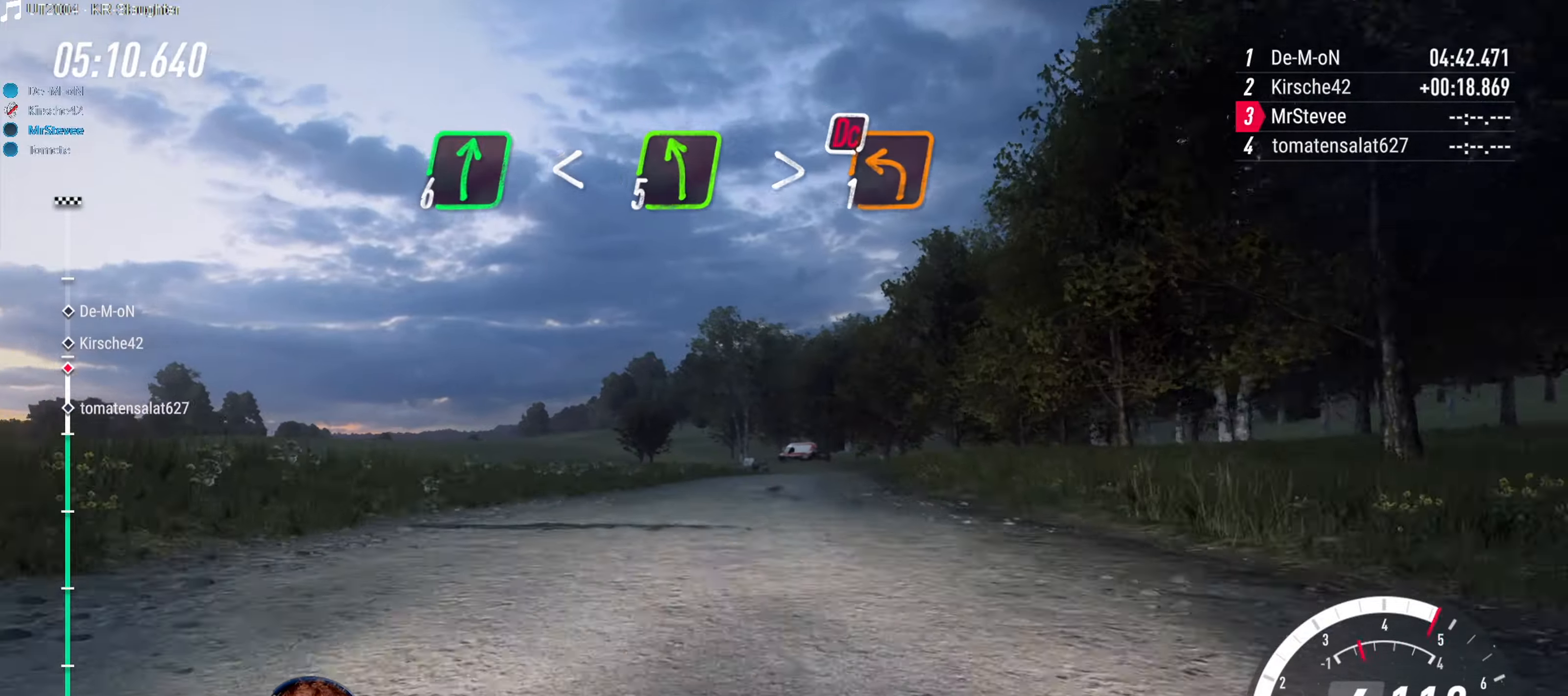
{"buttons": ["R2"], "left_stick": "center", "right_stick": "center", "events": [[100, "left_stick", "center"], [150, "L2", "up"], [233, "left_stick", "down-left"], [350, "left_stick", "center"], [366, "R2", "down"]]}
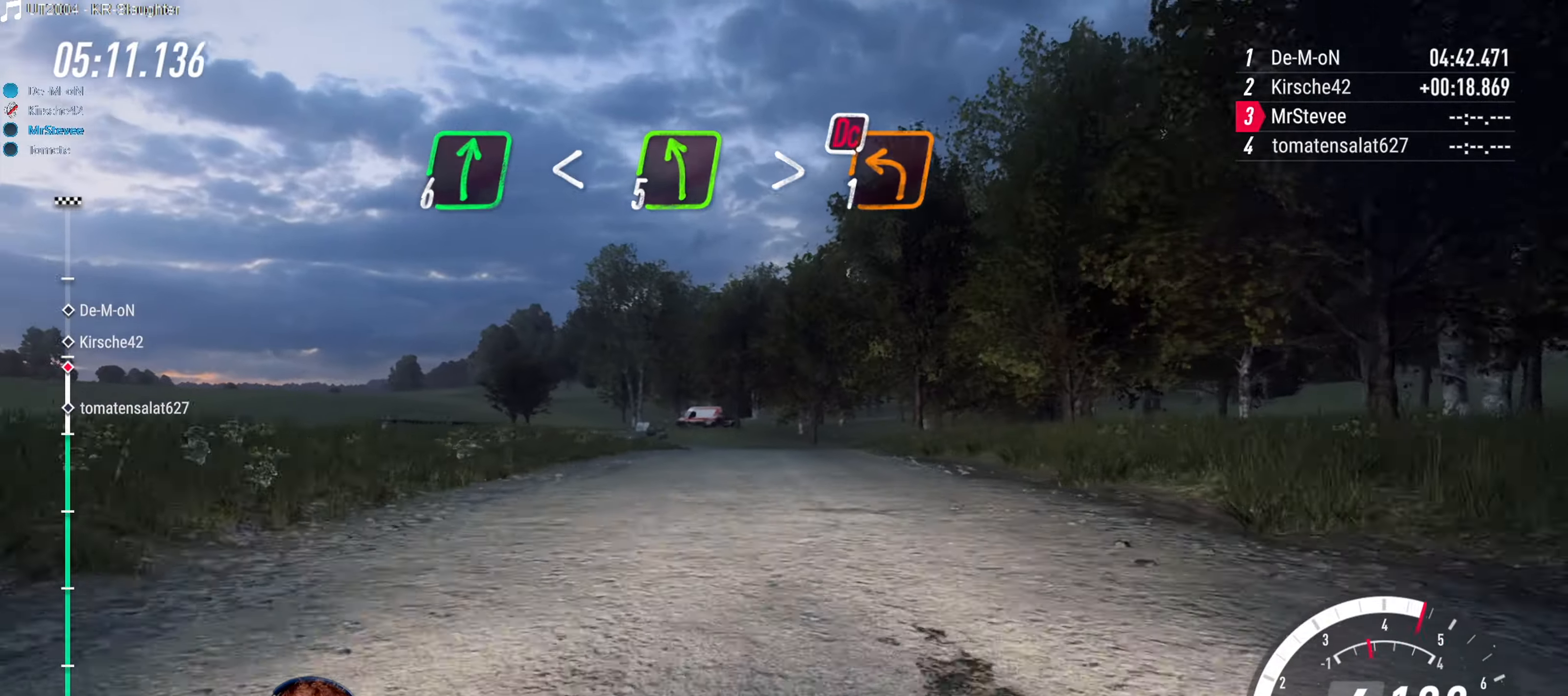
{"buttons": [], "left_stick": "center", "right_stick": "center", "events": [[66, "left_stick", "right"], [200, "R2", "up"], [233, "left_stick", "center"], [283, "L2", "down"], [333, "L2", "up"], [333, "left_stick", "down-left"], [466, "left_stick", "center"]]}
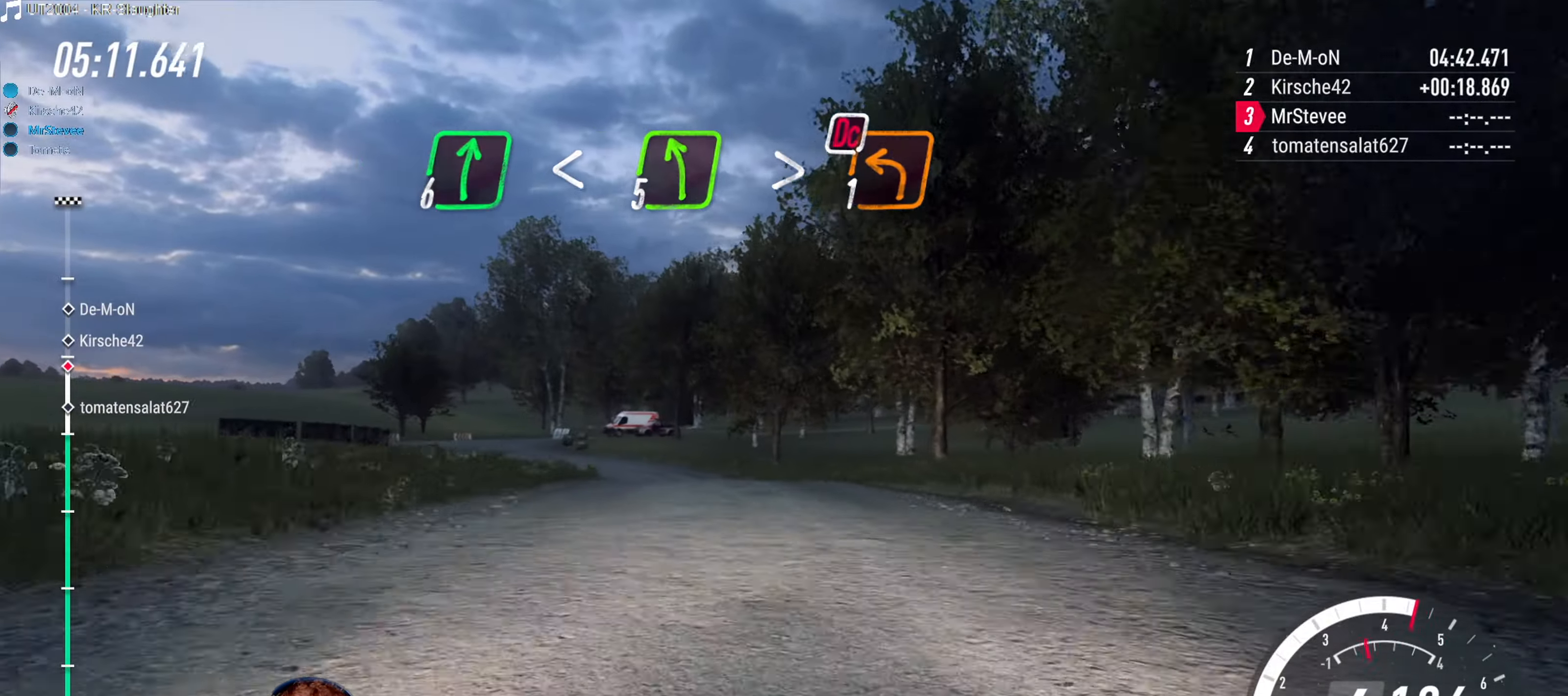
{"buttons": ["L2"], "left_stick": "down-left", "right_stick": "center", "events": [[33, "R2", "down"], [150, "left_stick", "down-left"], [266, "L2", "down"], [266, "R2", "up"]]}
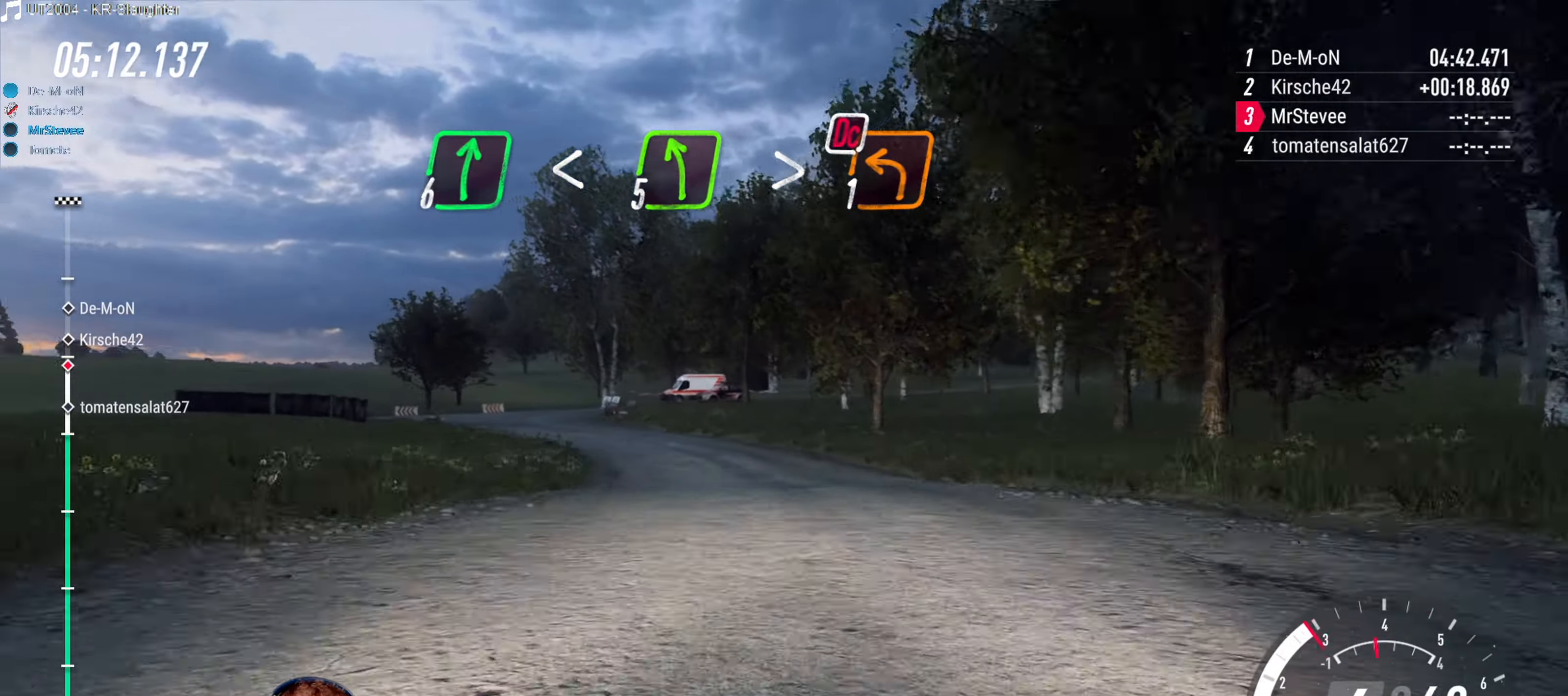
{"buttons": ["R2"], "left_stick": "down-left", "right_stick": "center", "events": [[83, "L2", "up"], [100, "left_stick", "center"], [300, "R2", "down"], [500, "left_stick", "down-left"]]}
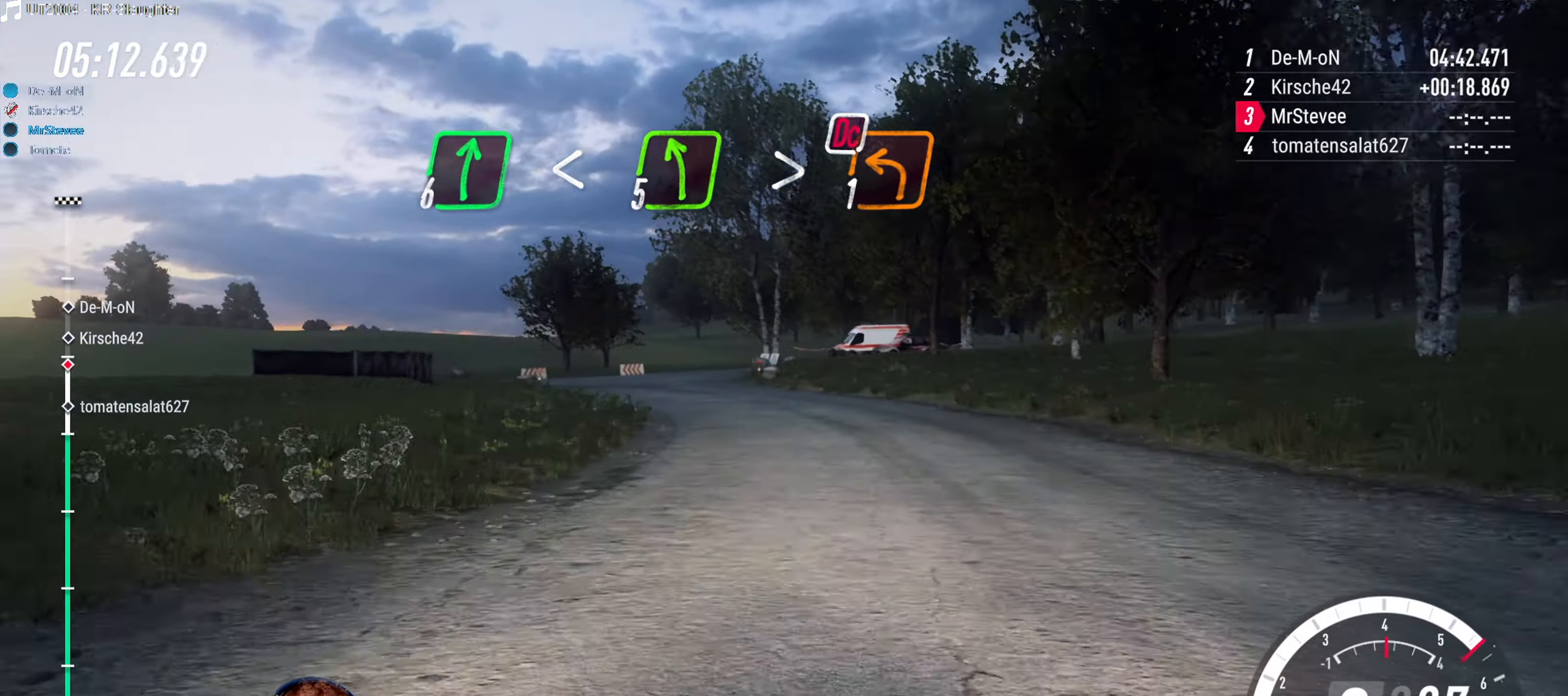
{"buttons": ["L2"], "left_stick": "center", "right_stick": "center", "events": [[66, "R2", "up"], [150, "L2", "down"], [383, "left_stick", "center"]]}
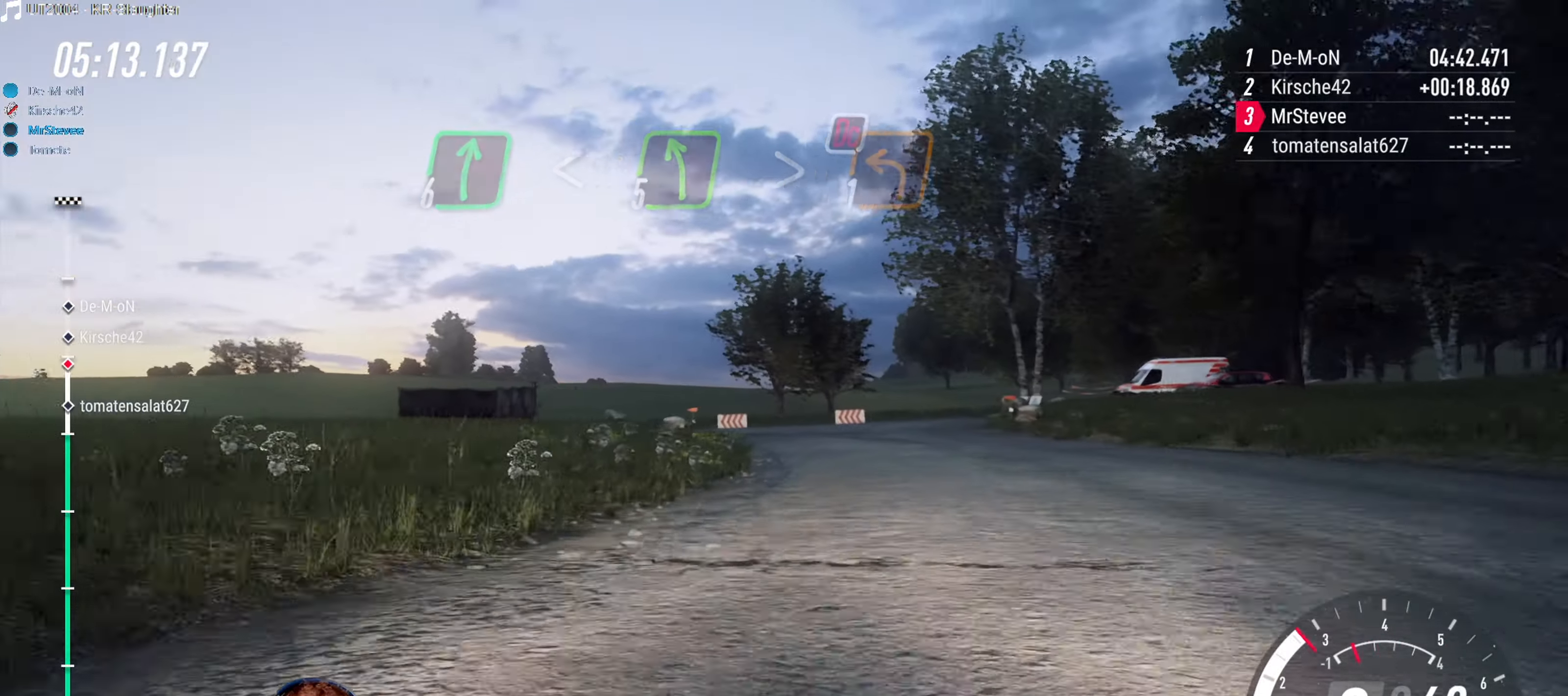
{"buttons": [], "left_stick": "center", "right_stick": "center", "events": [[16, "left_stick", "right"], [333, "left_stick", "center"], [483, "L2", "up"]]}
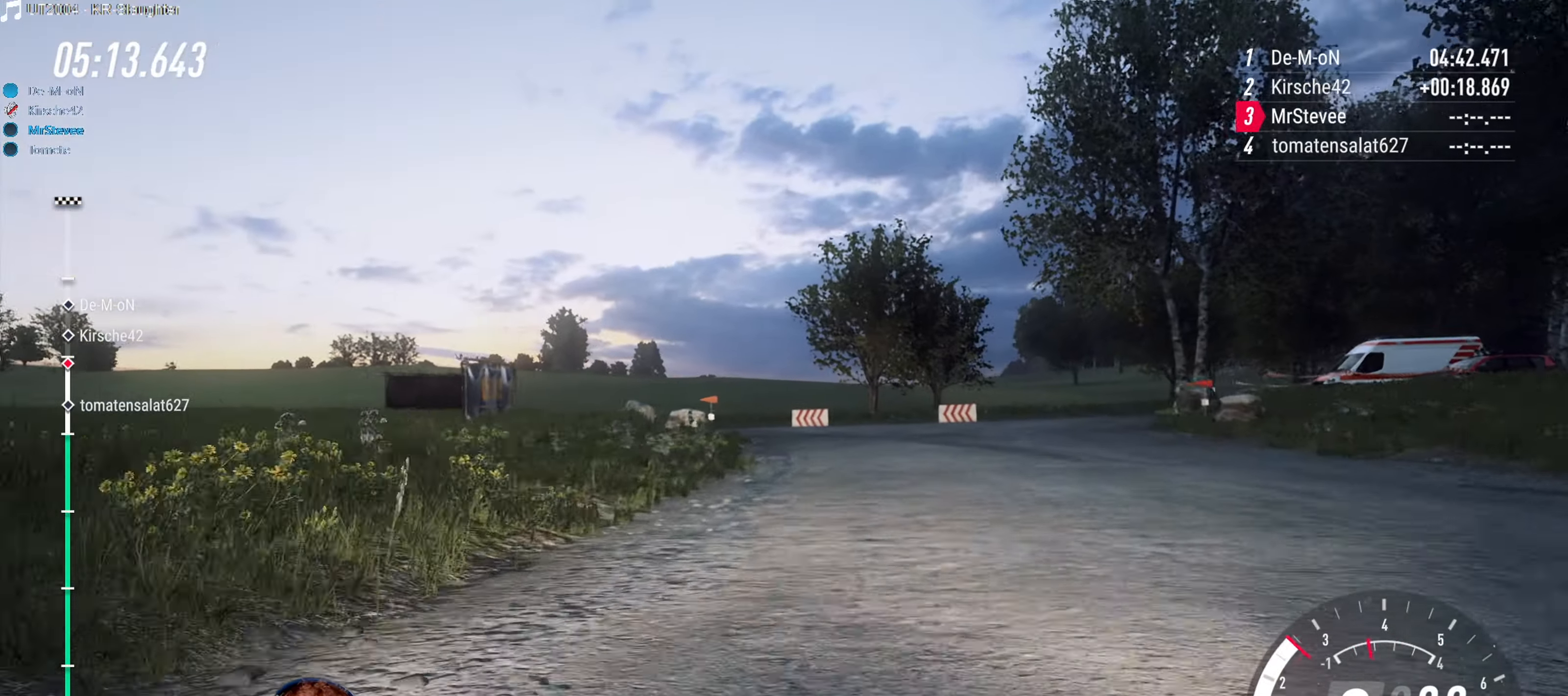
{"buttons": ["R2"], "left_stick": "center", "right_stick": "center", "events": [[50, "left_stick", "right"], [166, "left_stick", "center"], [200, "R2", "down"]]}
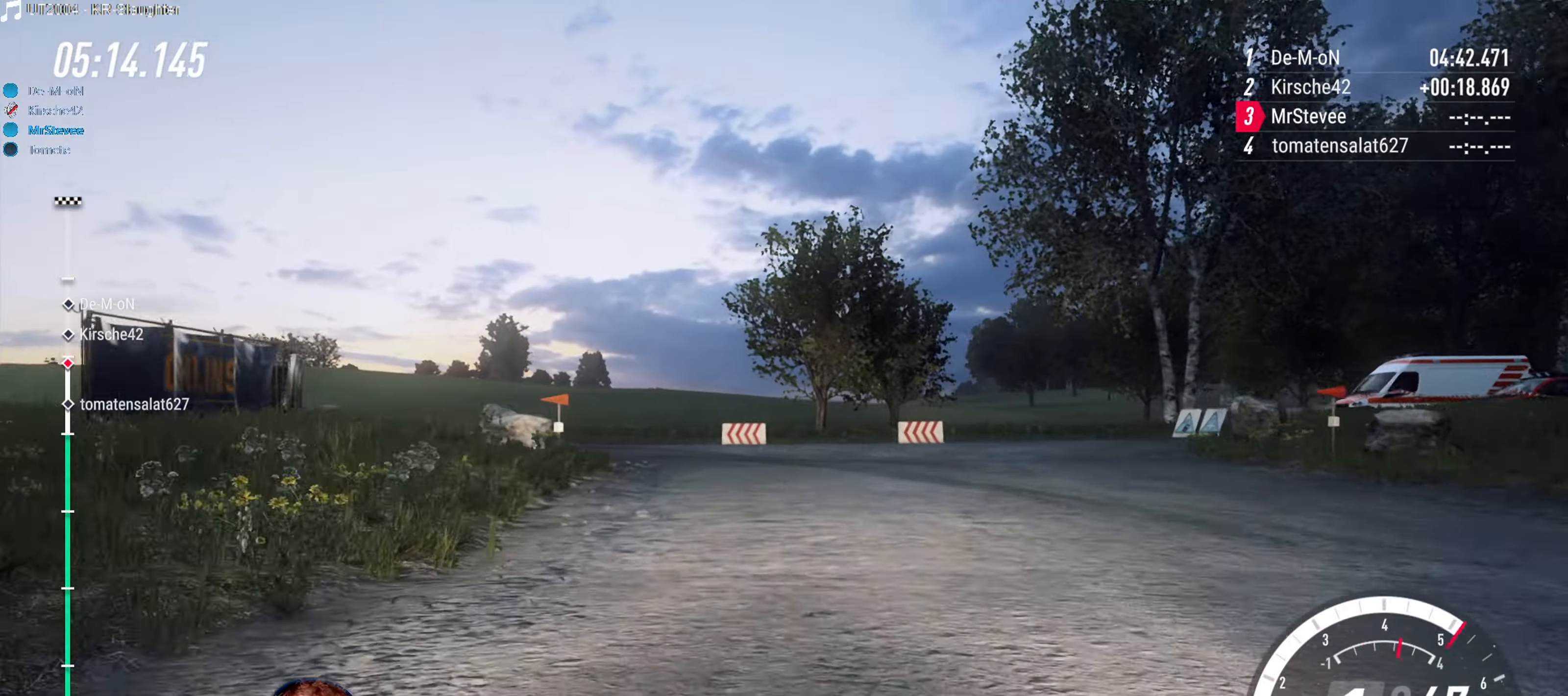
{"buttons": [], "left_stick": "down-left", "right_stick": "center", "events": [[316, "left_stick", "down-left"], [466, "R2", "up"]]}
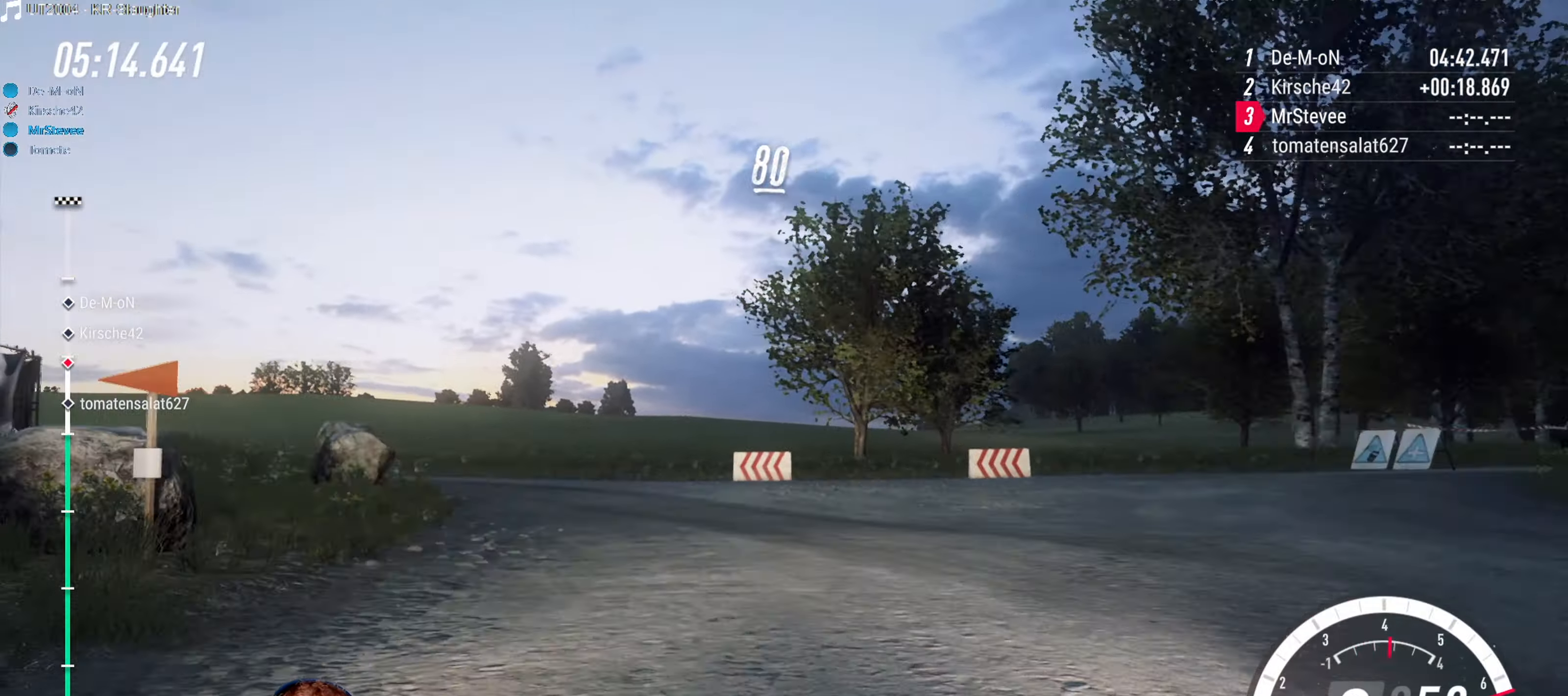
{"buttons": [], "left_stick": "right", "right_stick": "center", "events": [[300, "left_stick", "center"], [400, "left_stick", "right"]]}
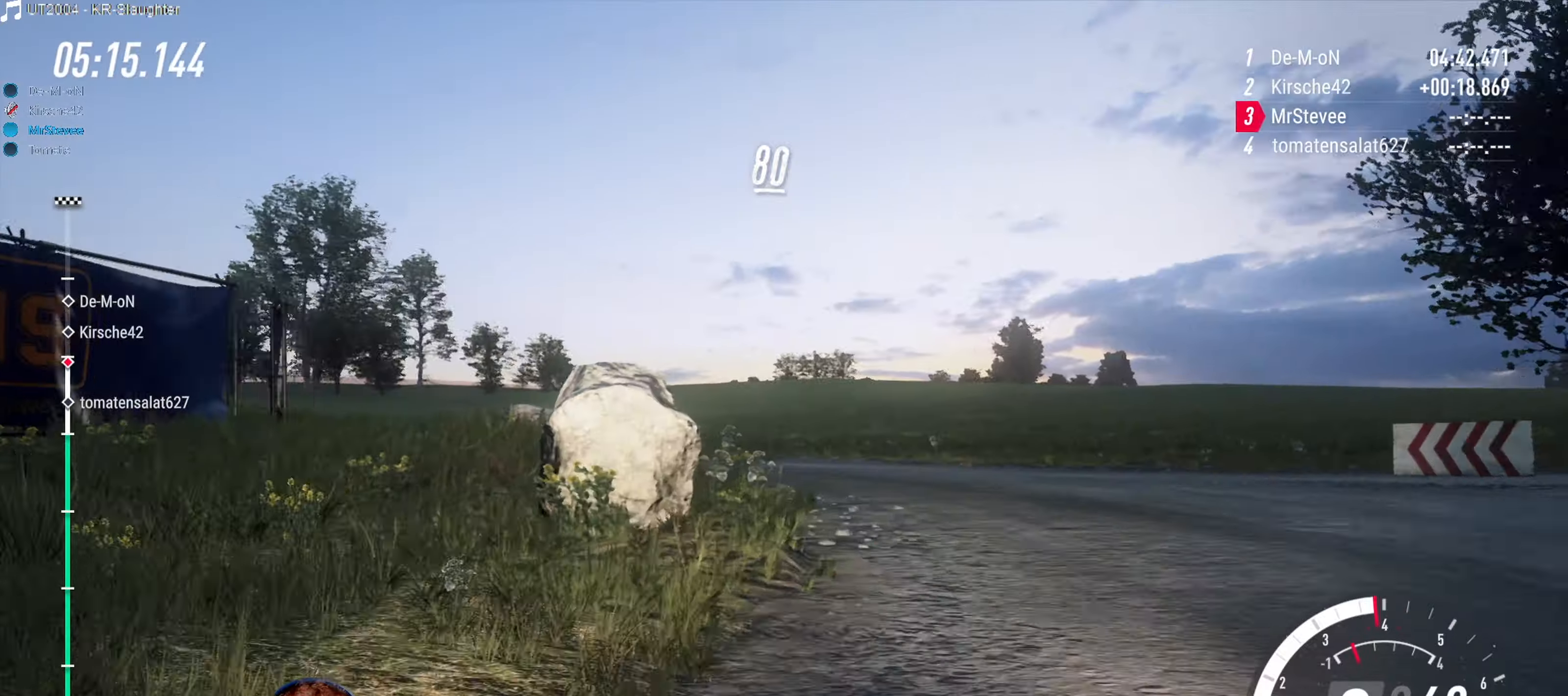
{"buttons": [], "left_stick": "down-left", "right_stick": "center", "events": [[233, "left_stick", "center"], [350, "left_stick", "down-left"]]}
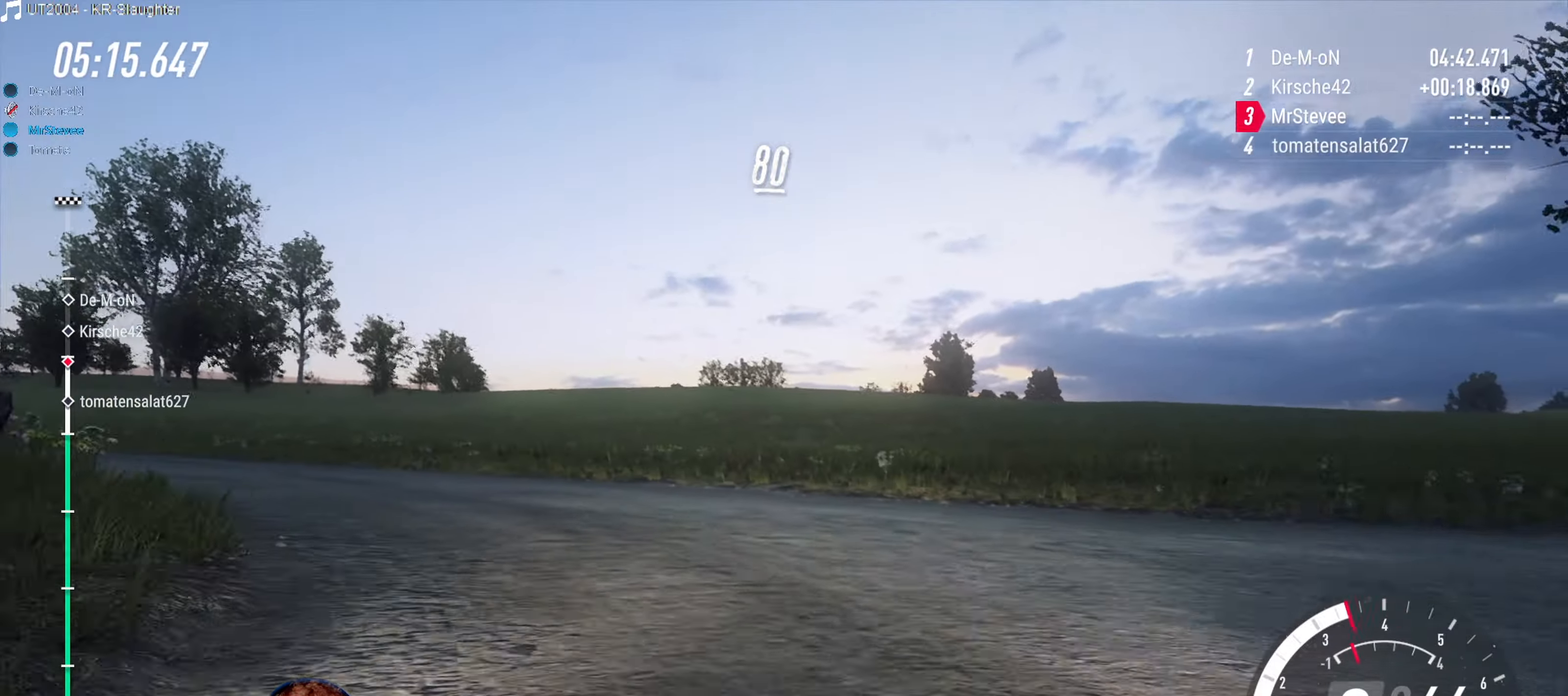
{"buttons": ["R2"], "left_stick": "down-left", "right_stick": "center", "events": [[317, "R2", "down"]]}